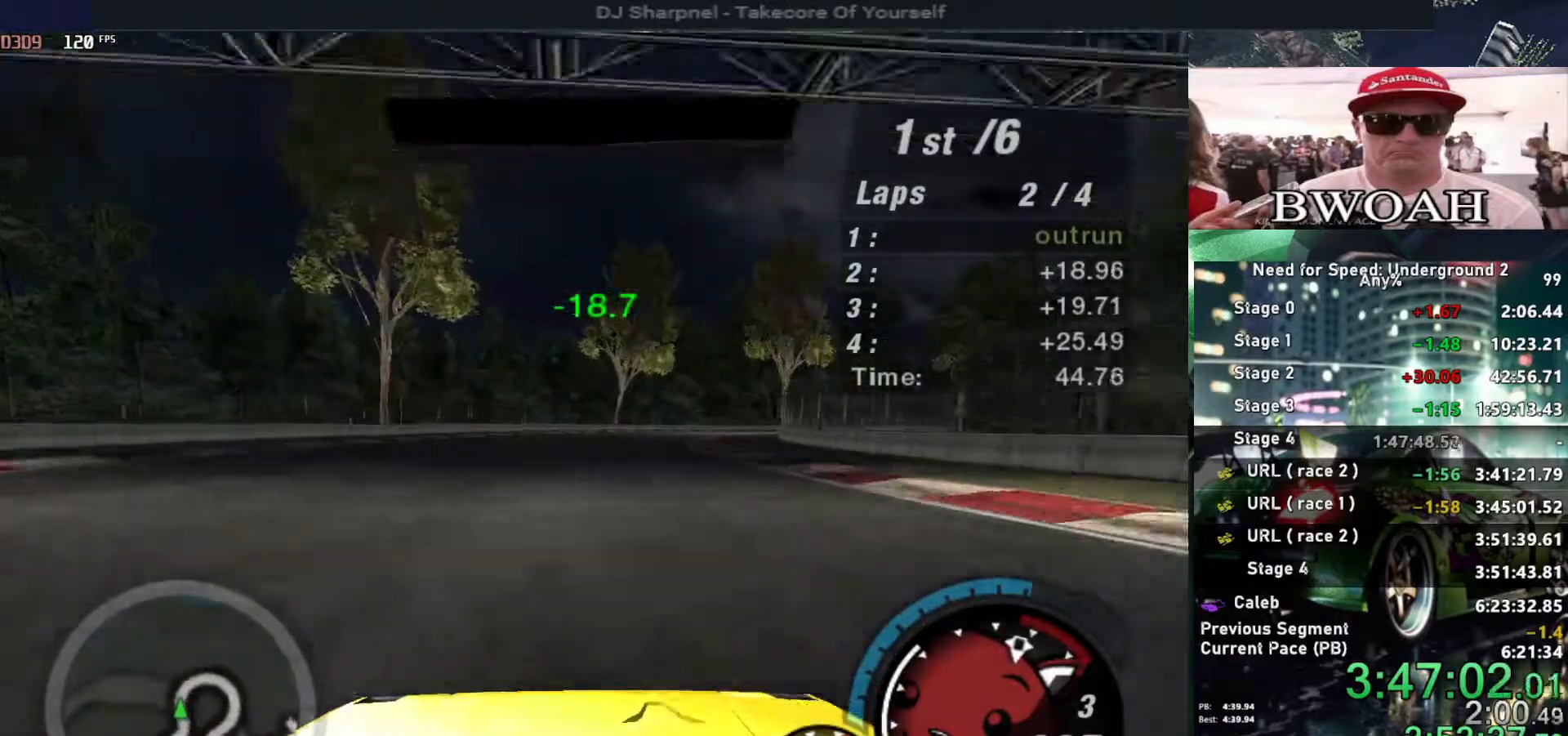
Gameplay with keyboard; each line is a JSON object with the keys held at the frame after it. "events" lists presses ("down") and releases ("up") of "alt", "ctrl", "down", "escape", "left", "r", "return", "right", "shift", "space", "super", "t", "tab", "u" and "up" between this image and that frame as [ms after this image, input, new state], when the widget could be followed in between. No other keys are recorded. Mouse input is not recorded.
{"keys": ["up"], "events": [[34, "right", "down"], [167, "right", "up"], [350, "right", "down"], [500, "right", "up"]]}
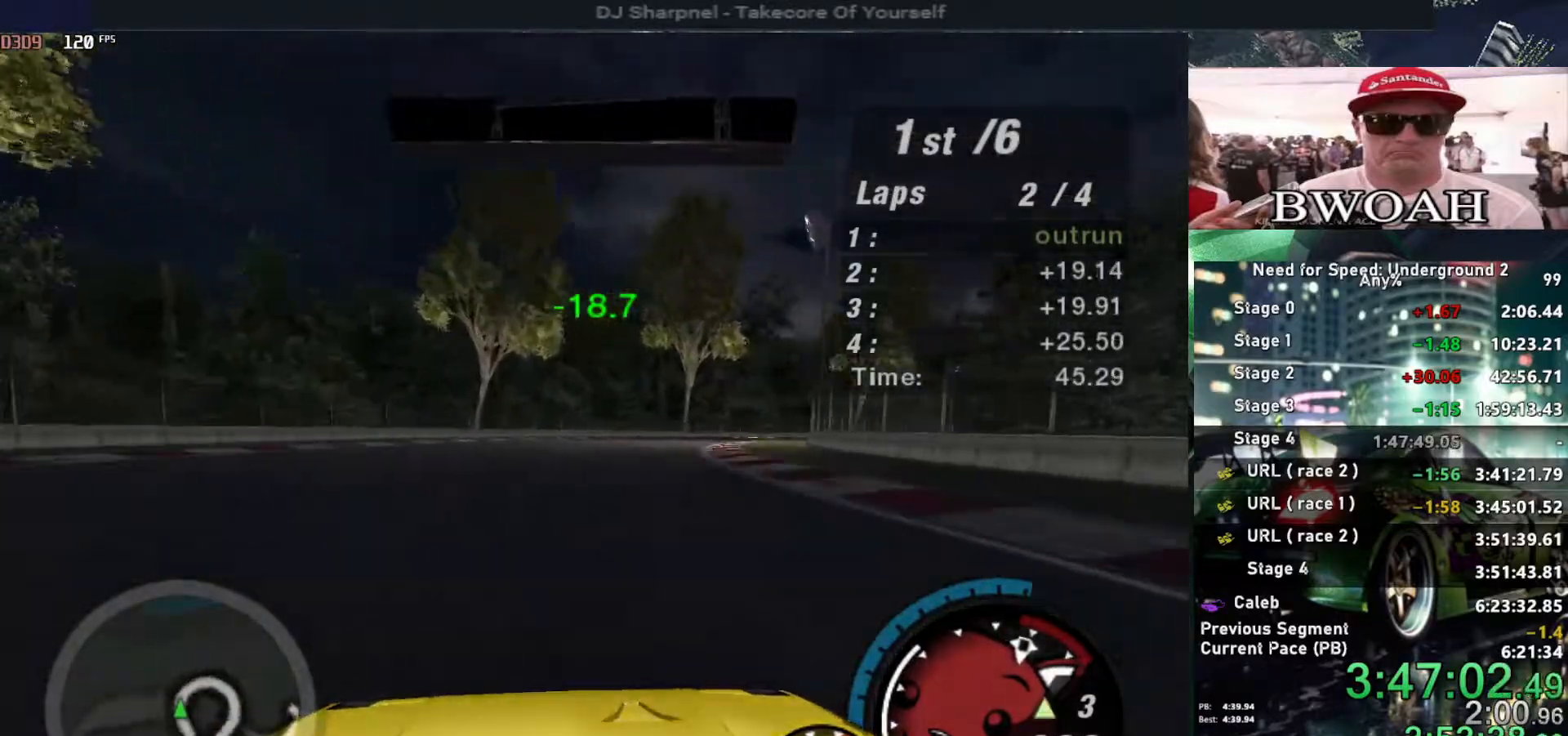
{"keys": ["right", "up"], "events": [[84, "right", "down"], [200, "right", "up"], [334, "right", "down"]]}
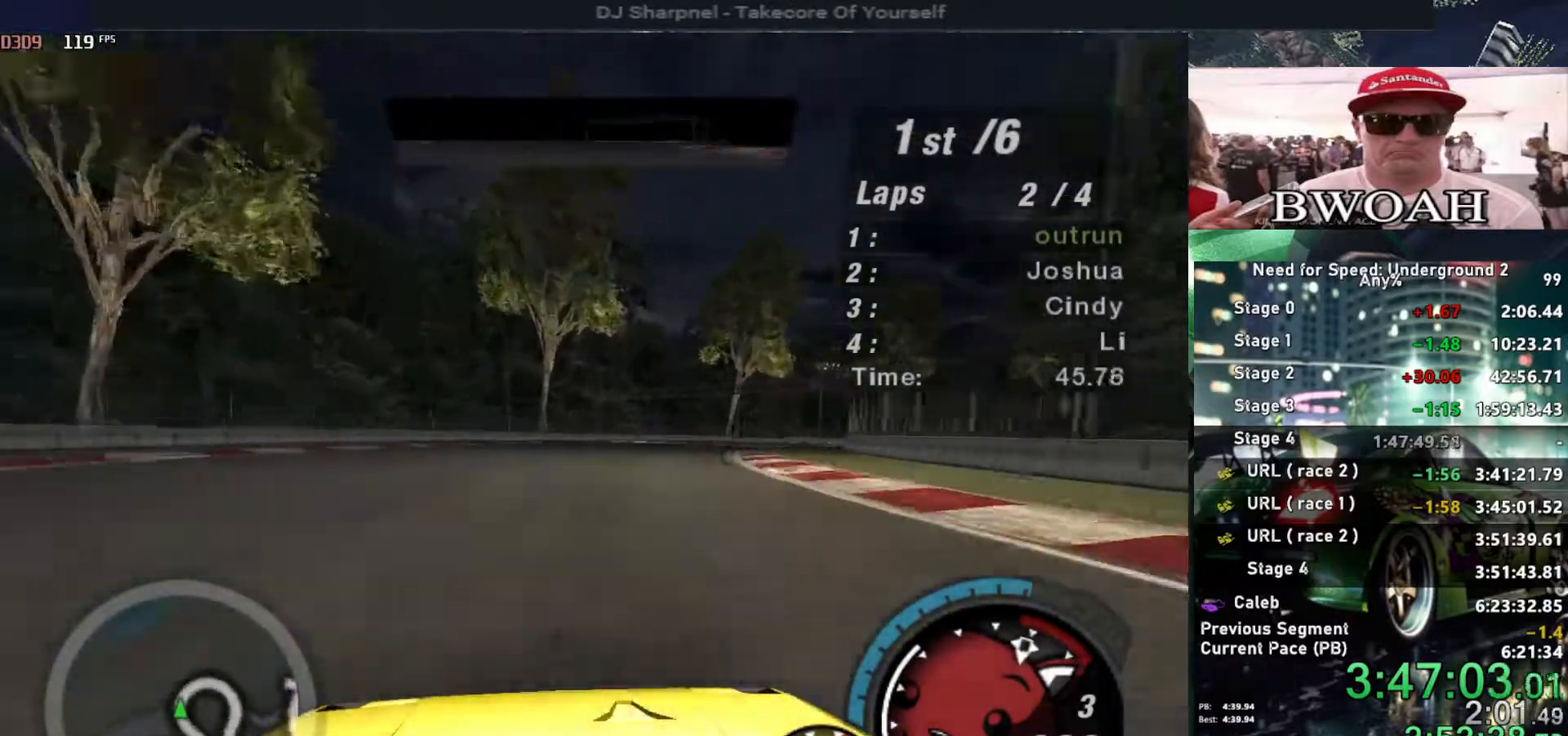
{"keys": ["right", "up"], "events": []}
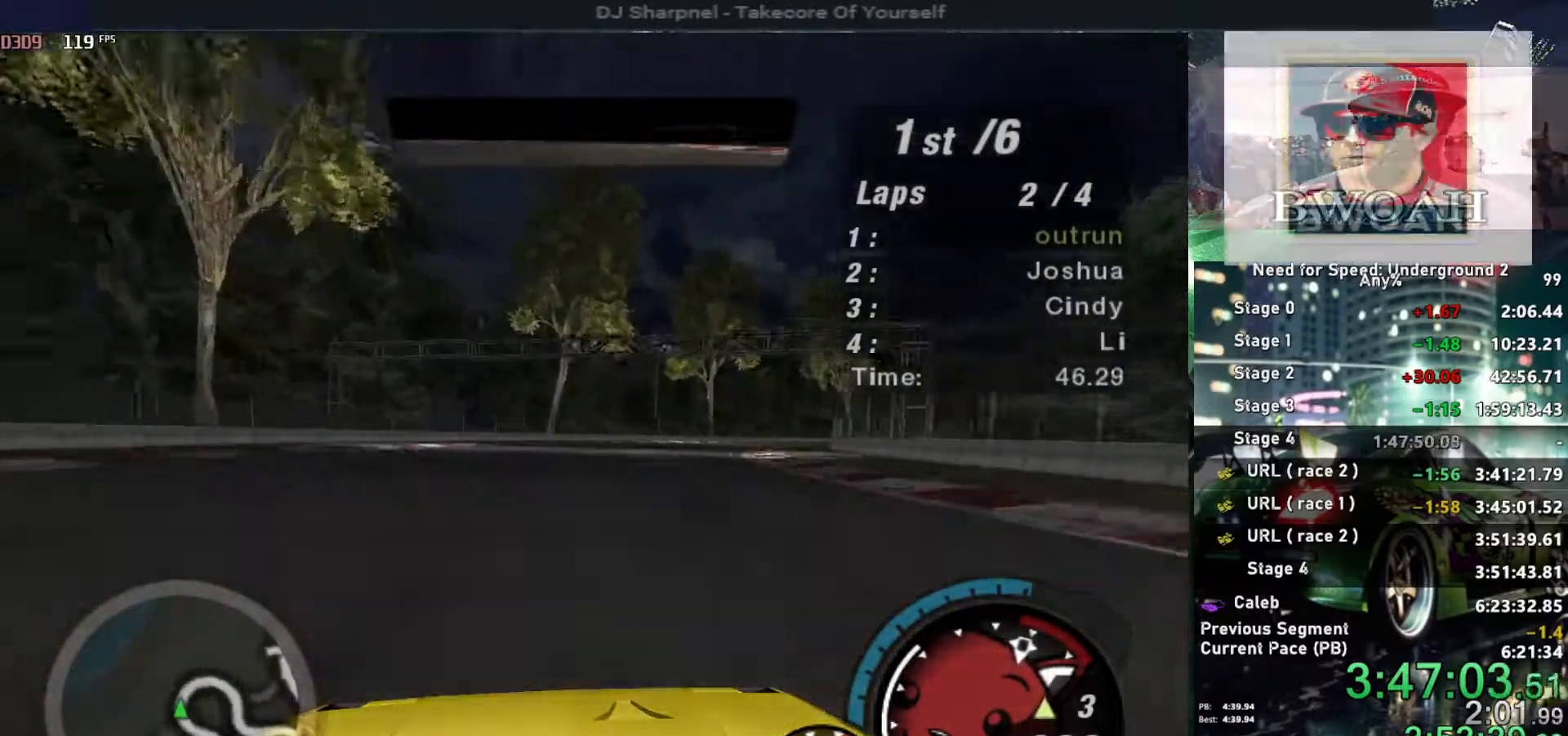
{"keys": ["right", "up"], "events": []}
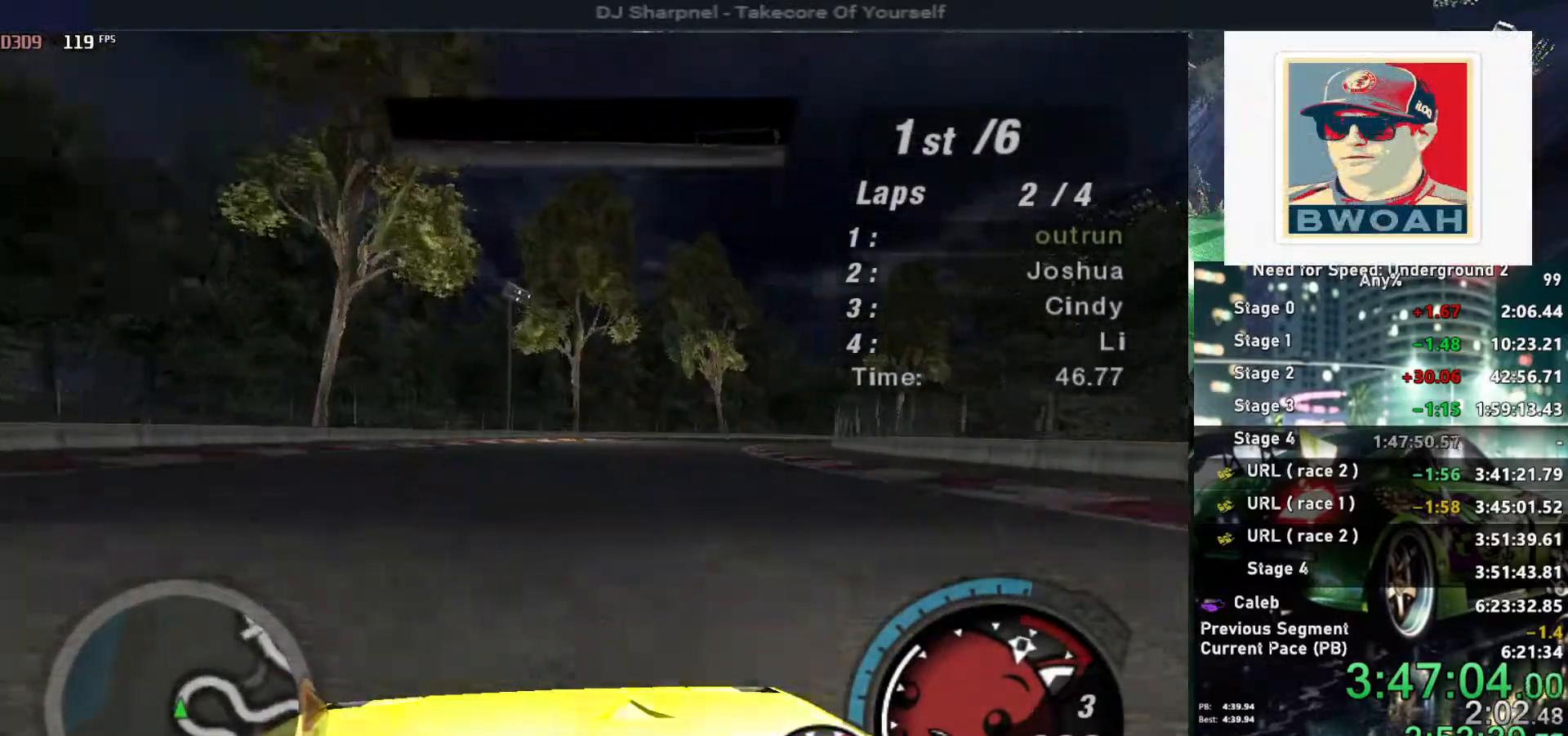
{"keys": ["right", "up"], "events": []}
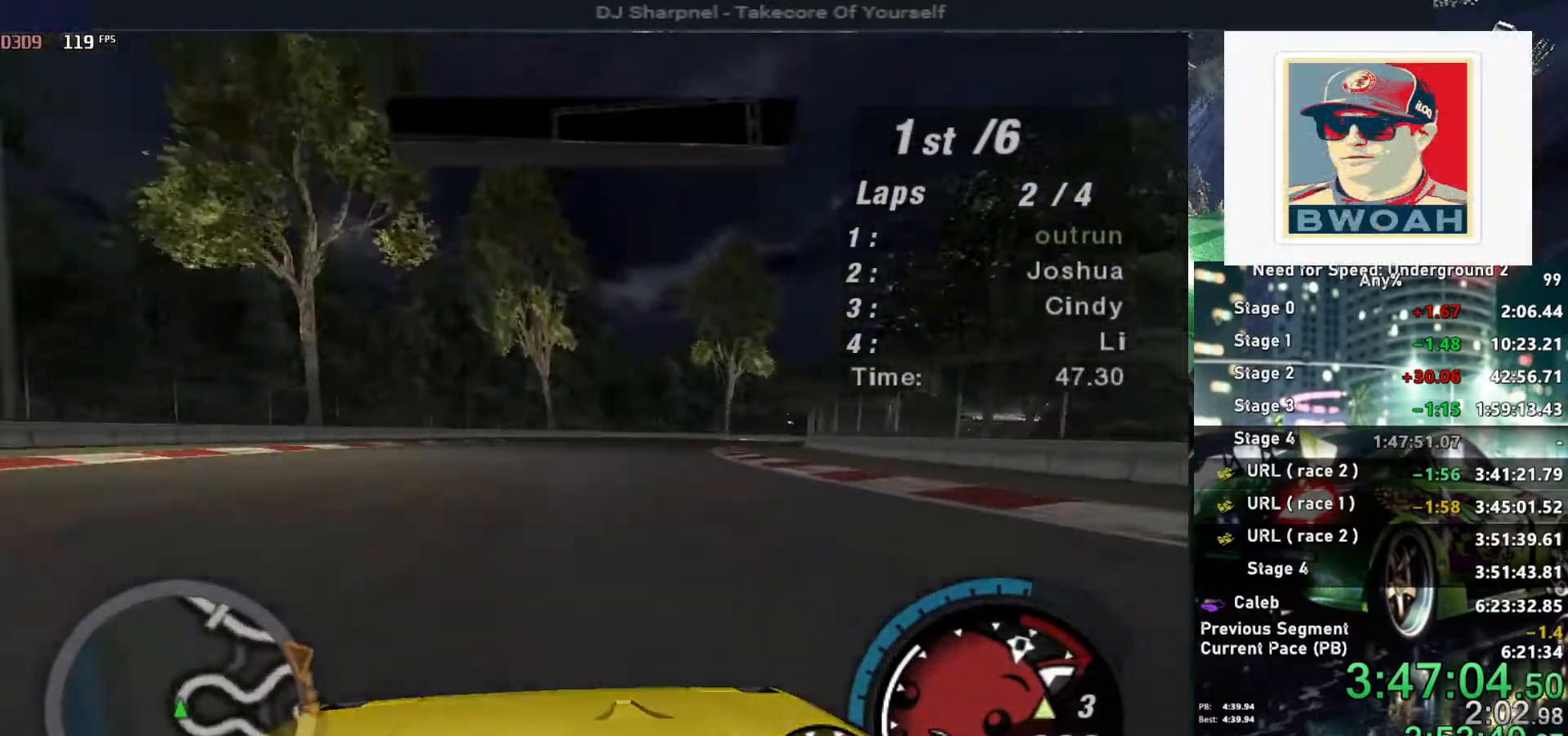
{"keys": ["right", "up"], "events": []}
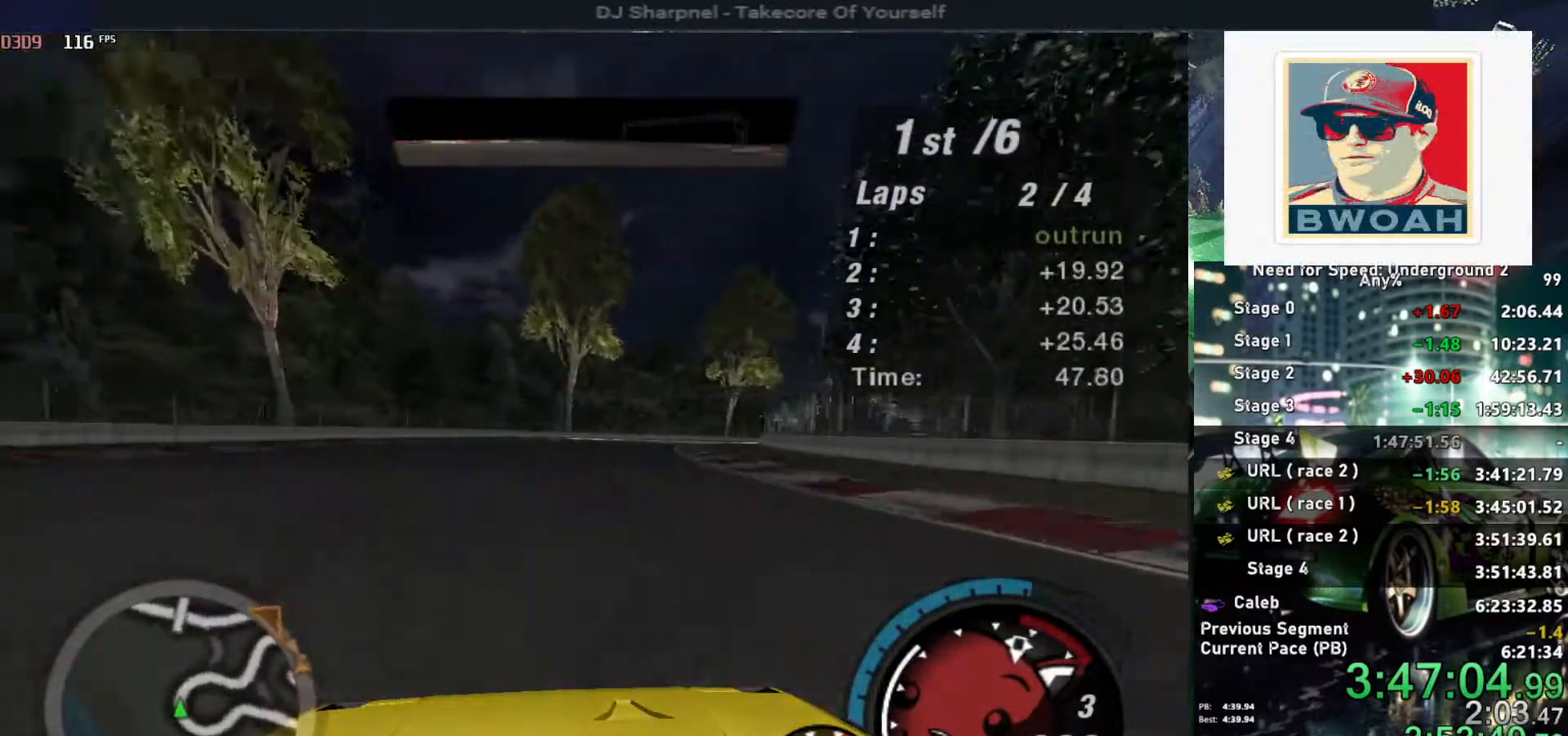
{"keys": ["up"], "events": [[367, "right", "up"]]}
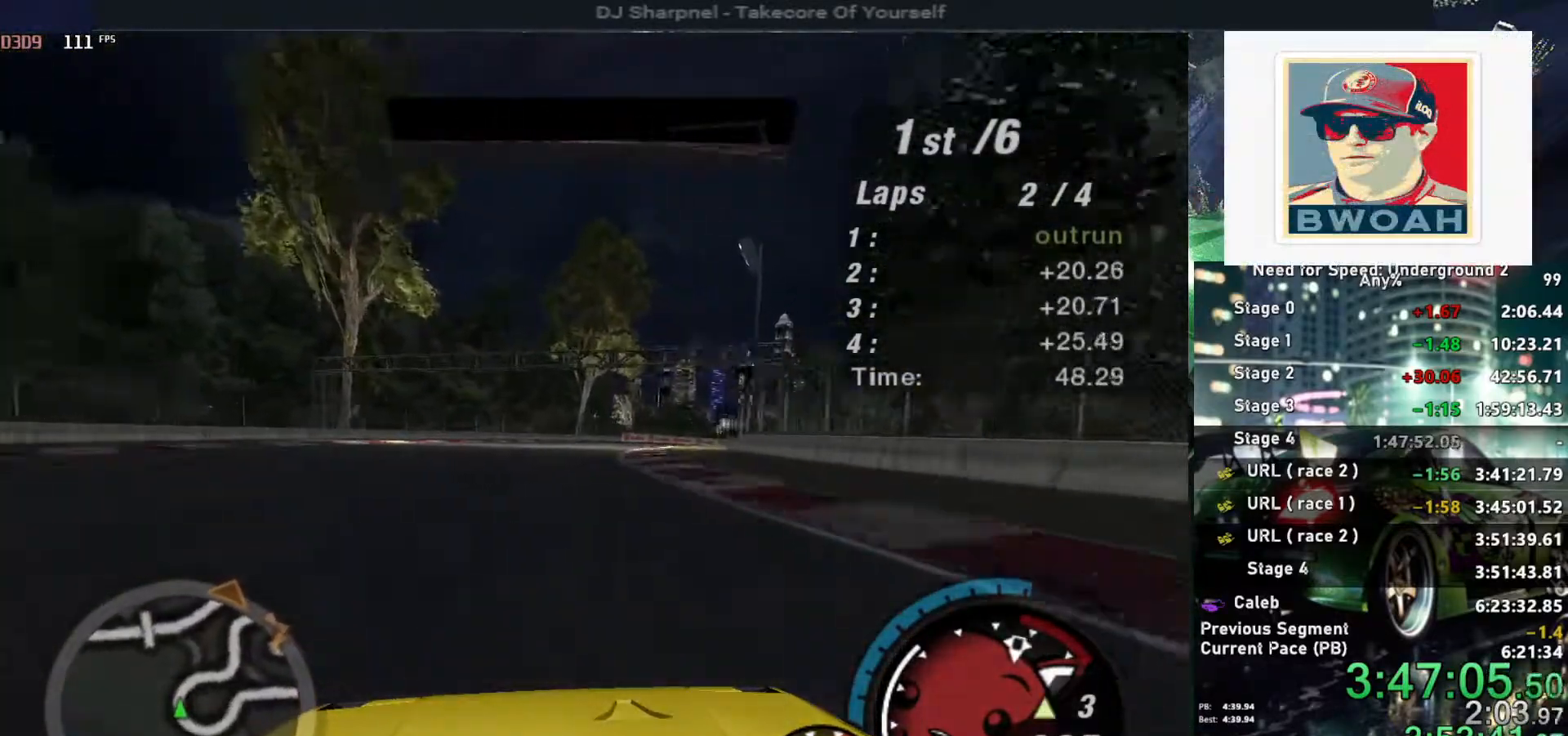
{"keys": ["right", "up"], "events": [[50, "right", "down"], [184, "right", "up"], [334, "right", "down"]]}
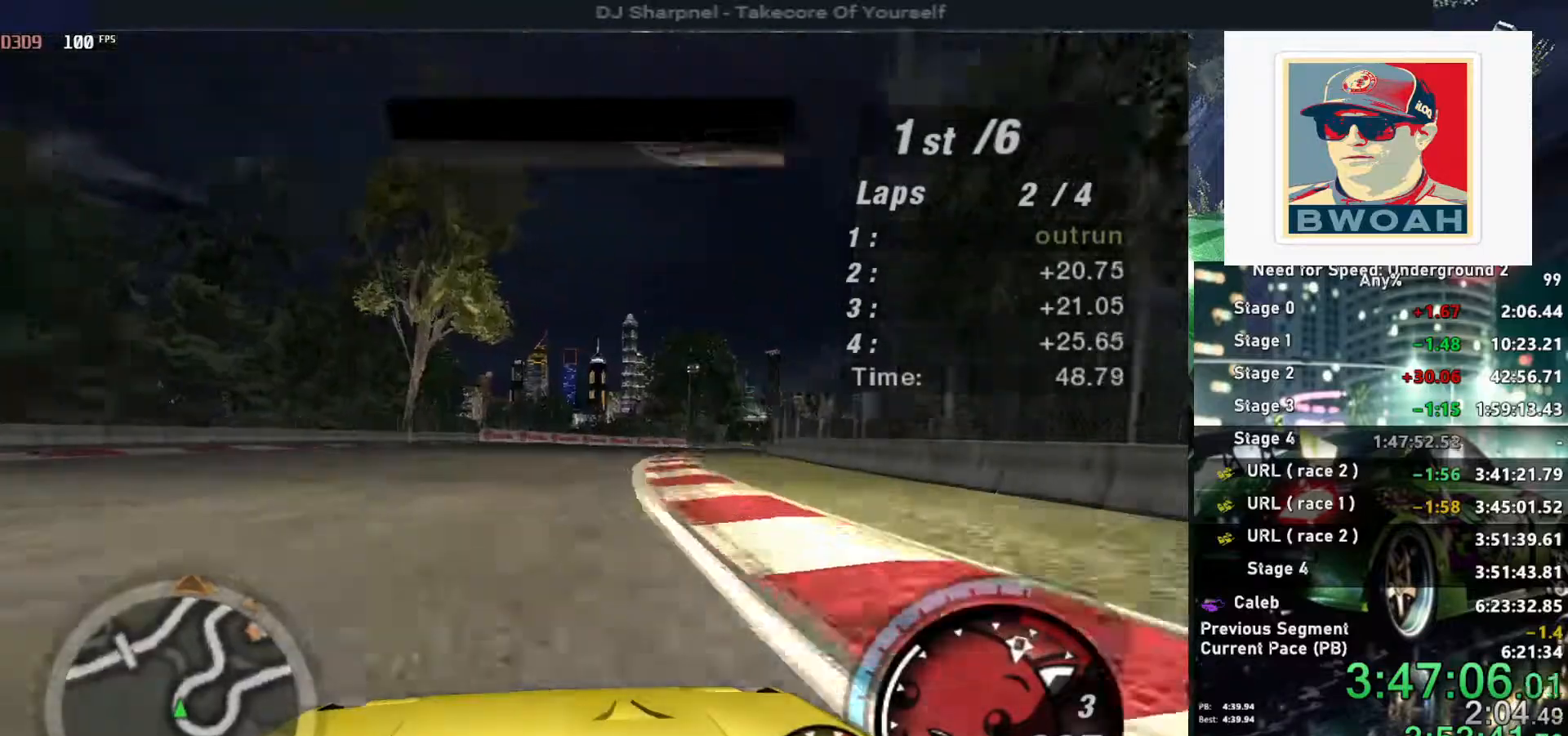
{"keys": ["right", "up"], "events": [[334, "right", "up"], [434, "right", "down"]]}
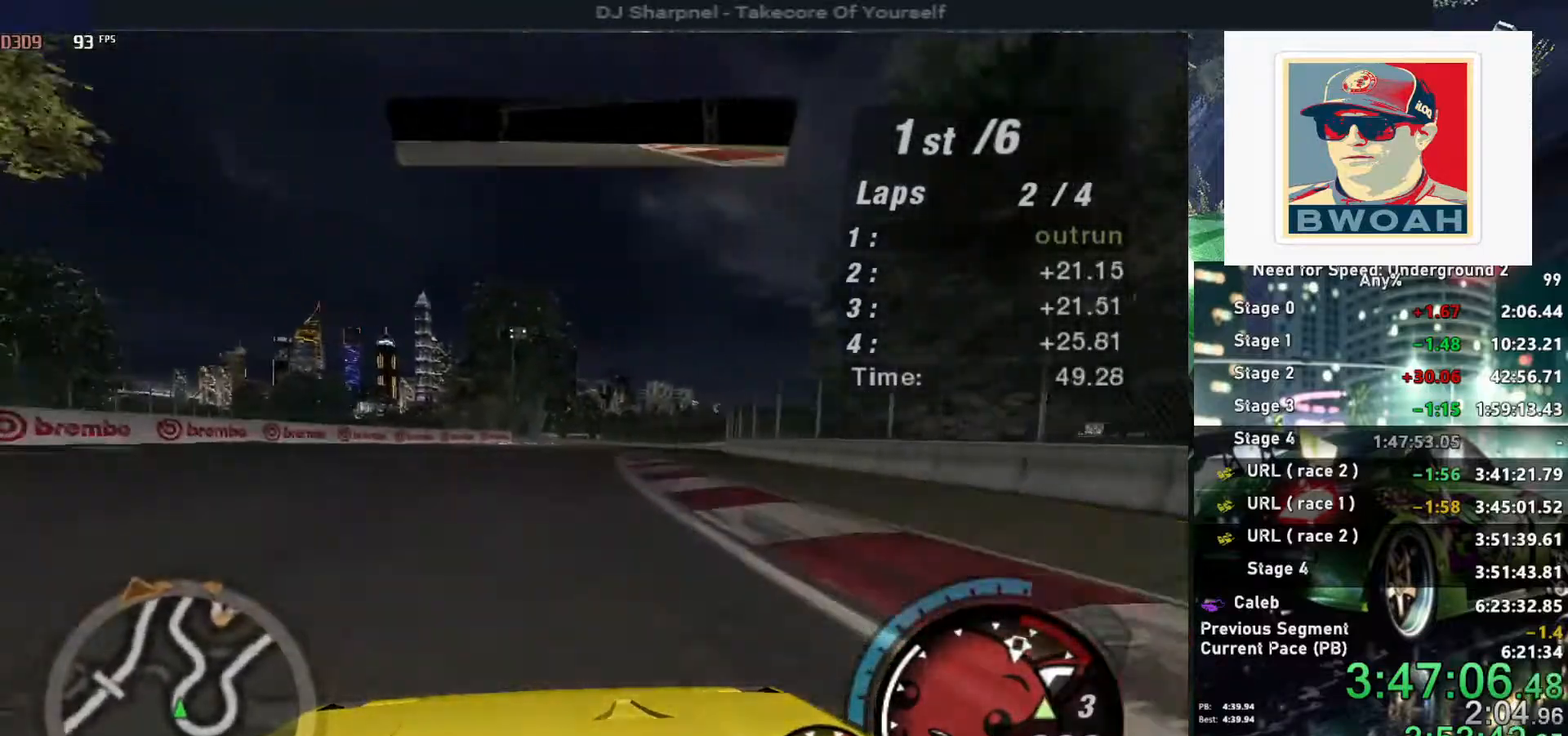
{"keys": ["up"], "events": [[134, "right", "up"], [217, "right", "down"], [400, "right", "up"]]}
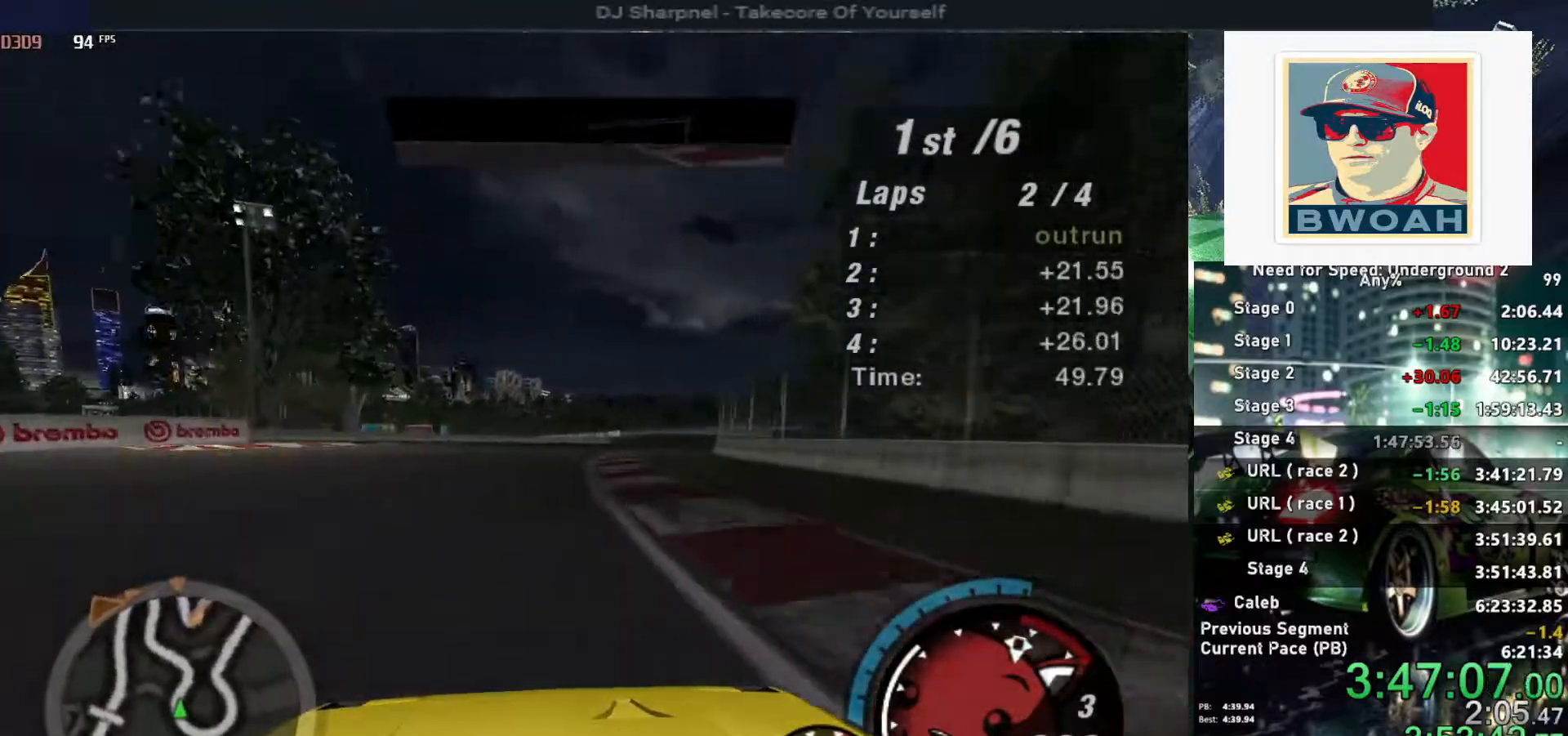
{"keys": ["right", "up"], "events": [[50, "right", "down"], [184, "right", "up"], [384, "right", "down"]]}
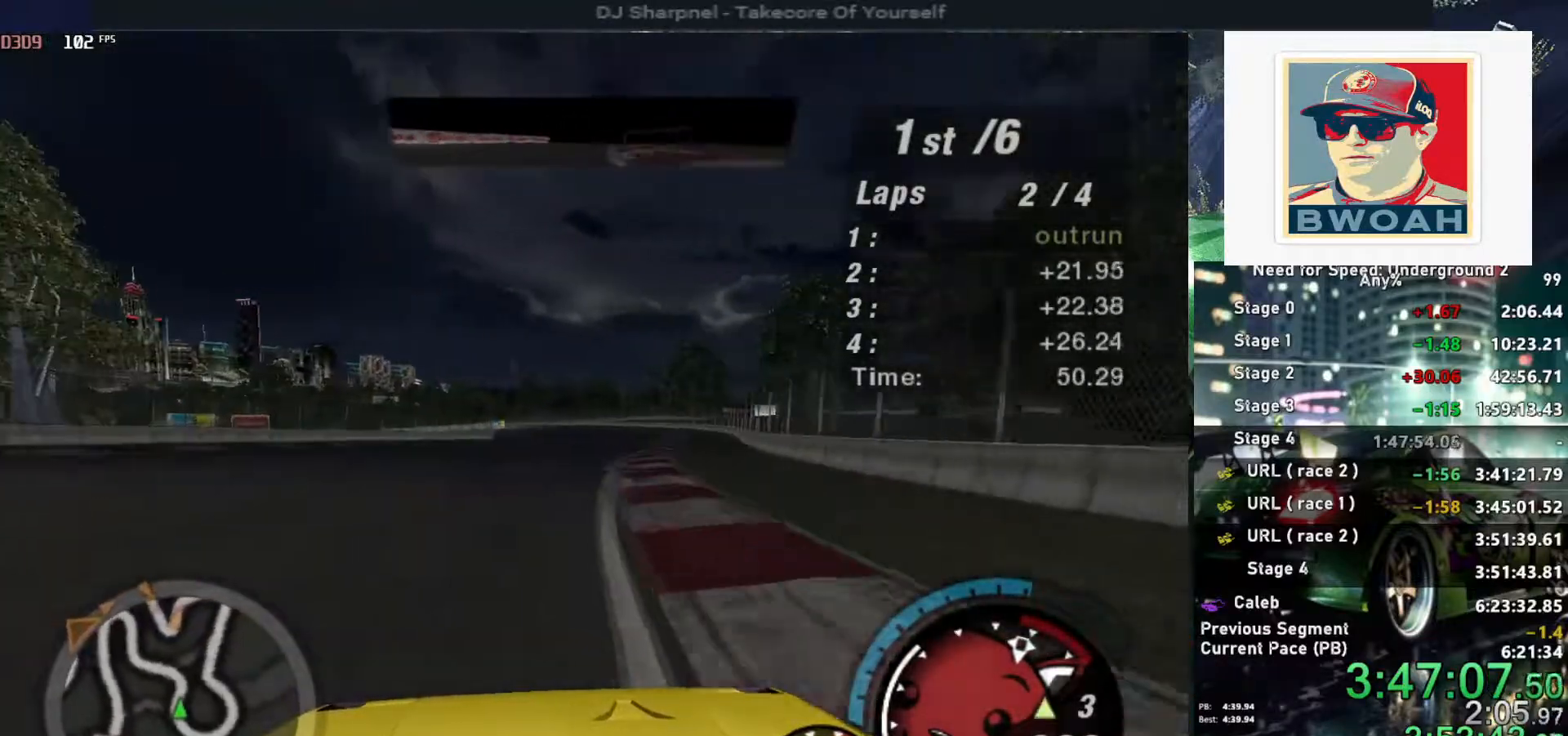
{"keys": ["up"], "events": [[17, "right", "up"]]}
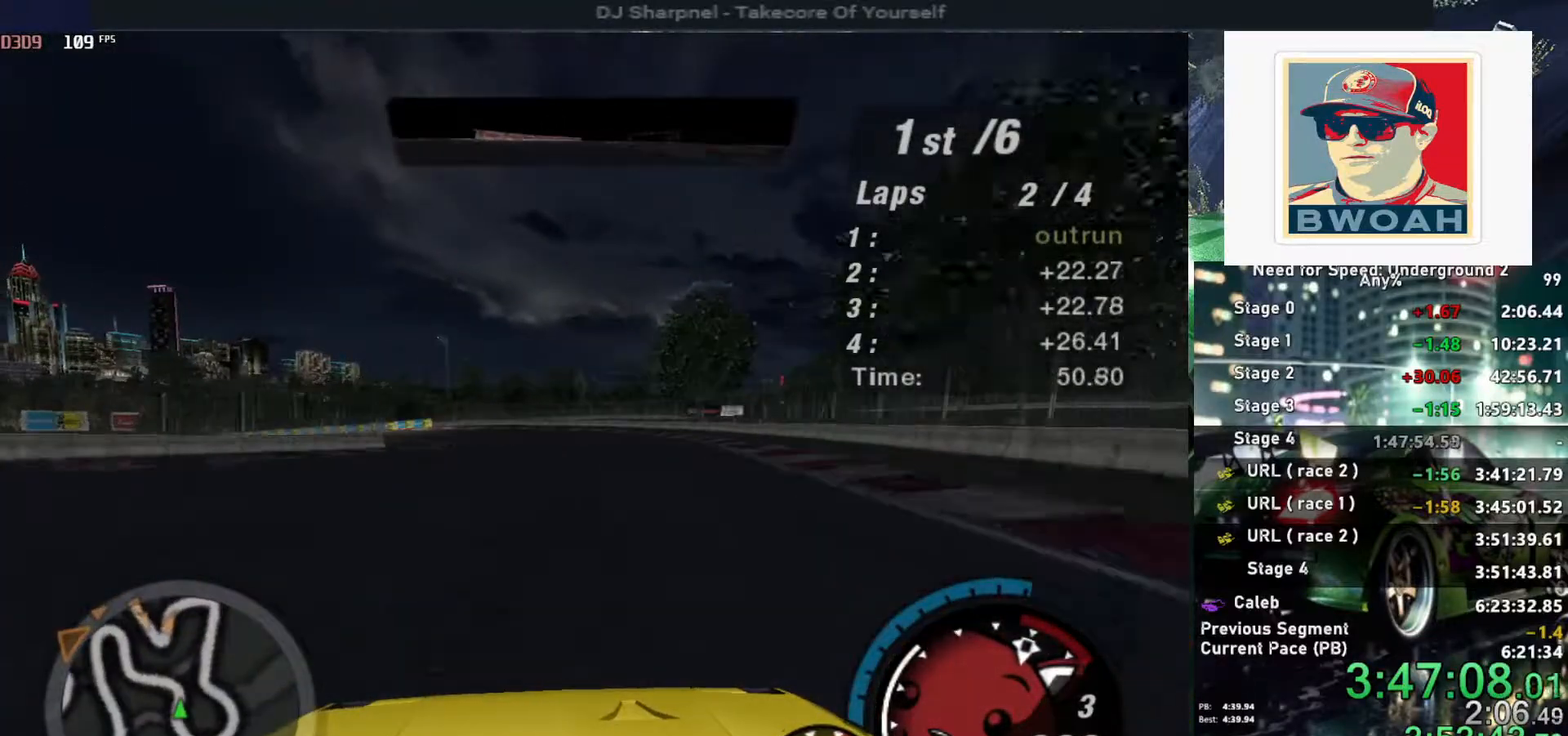
{"keys": ["left", "up"], "events": [[167, "left", "down"]]}
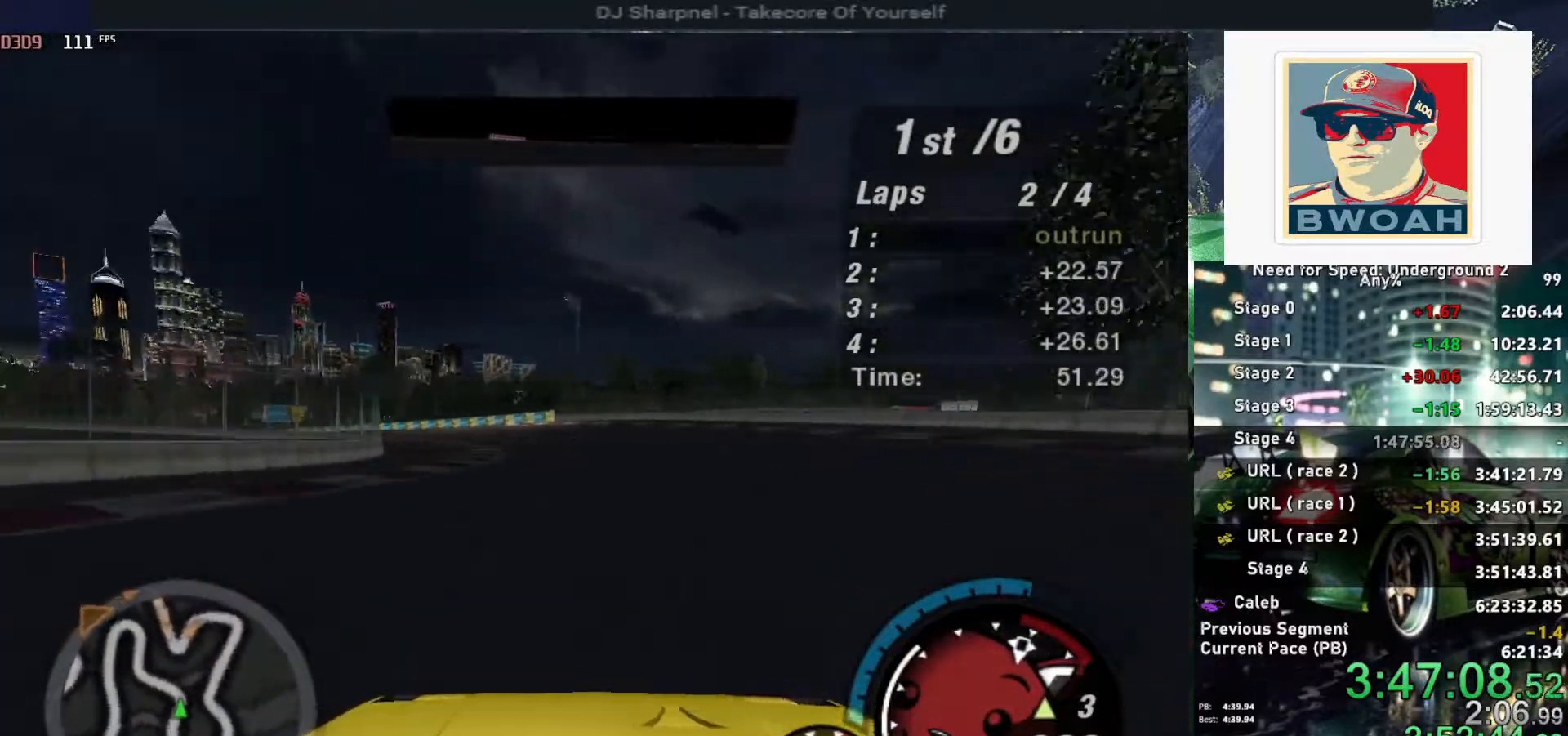
{"keys": ["left", "up"], "events": []}
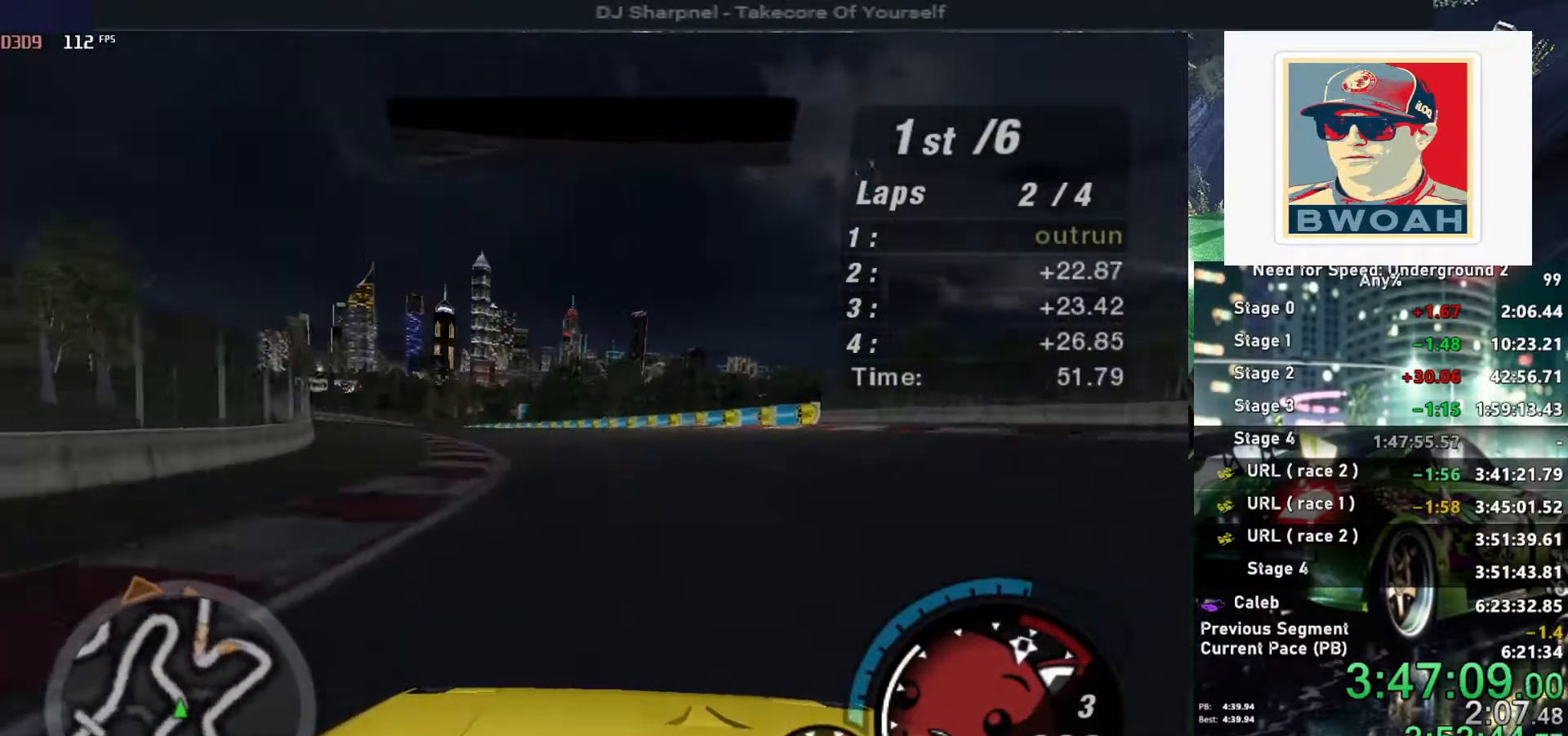
{"keys": ["left", "up"], "events": []}
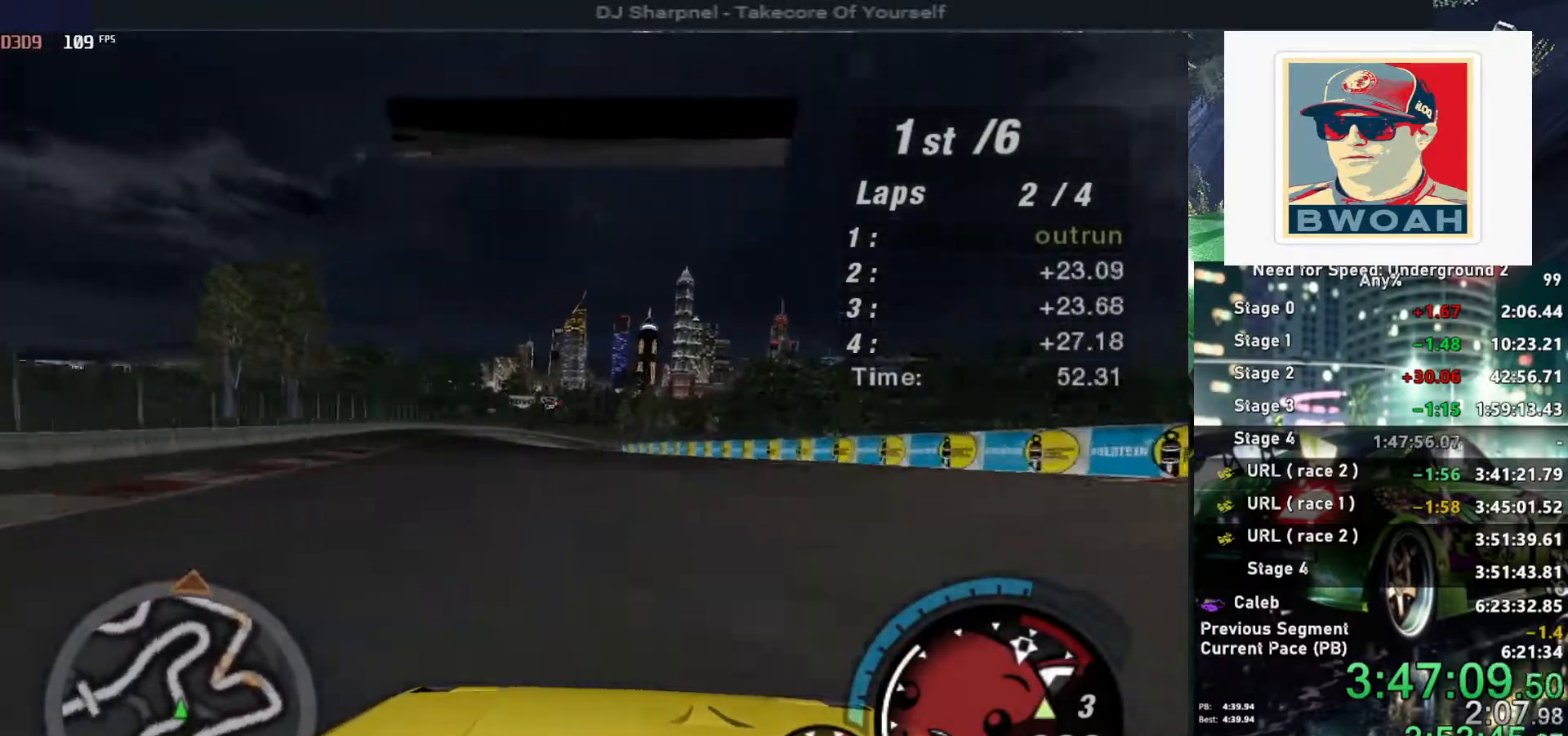
{"keys": ["up"], "events": [[217, "left", "up"]]}
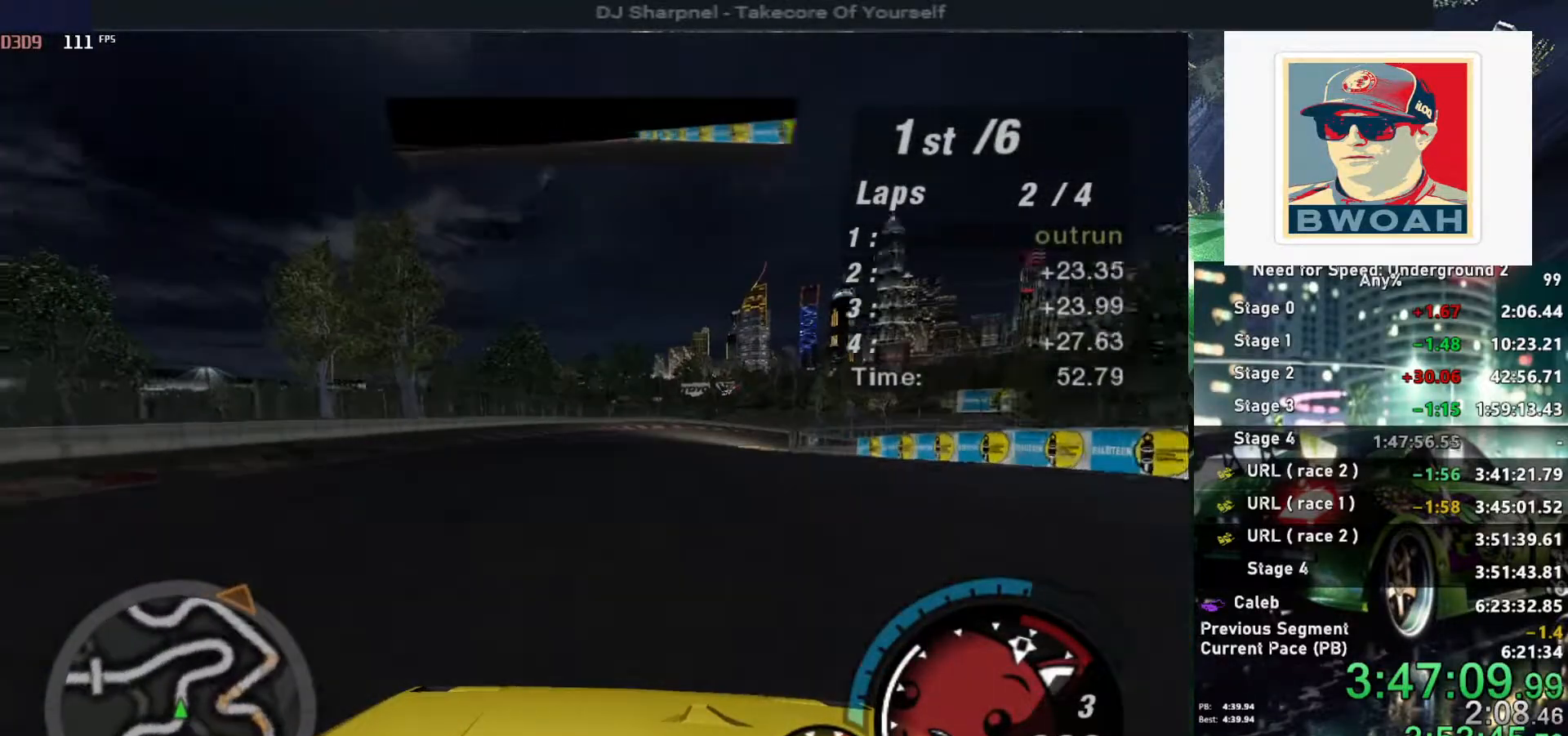
{"keys": ["right", "up"], "events": [[100, "right", "down"], [184, "right", "up"], [367, "right", "down"]]}
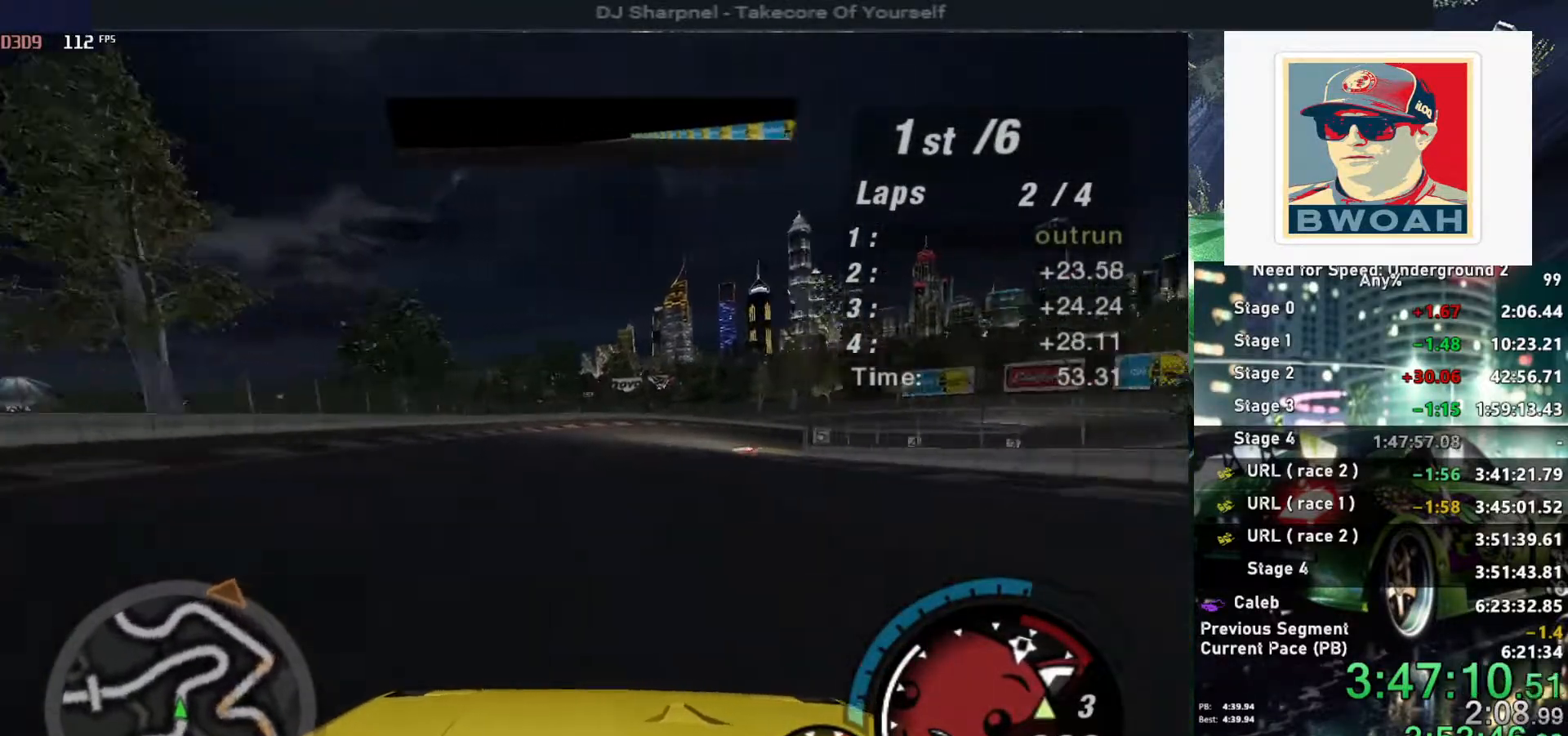
{"keys": ["right", "up"], "events": [[17, "right", "up"], [117, "right", "down"], [117, "shift", "down"], [200, "shift", "up"], [300, "right", "up"], [434, "right", "down"]]}
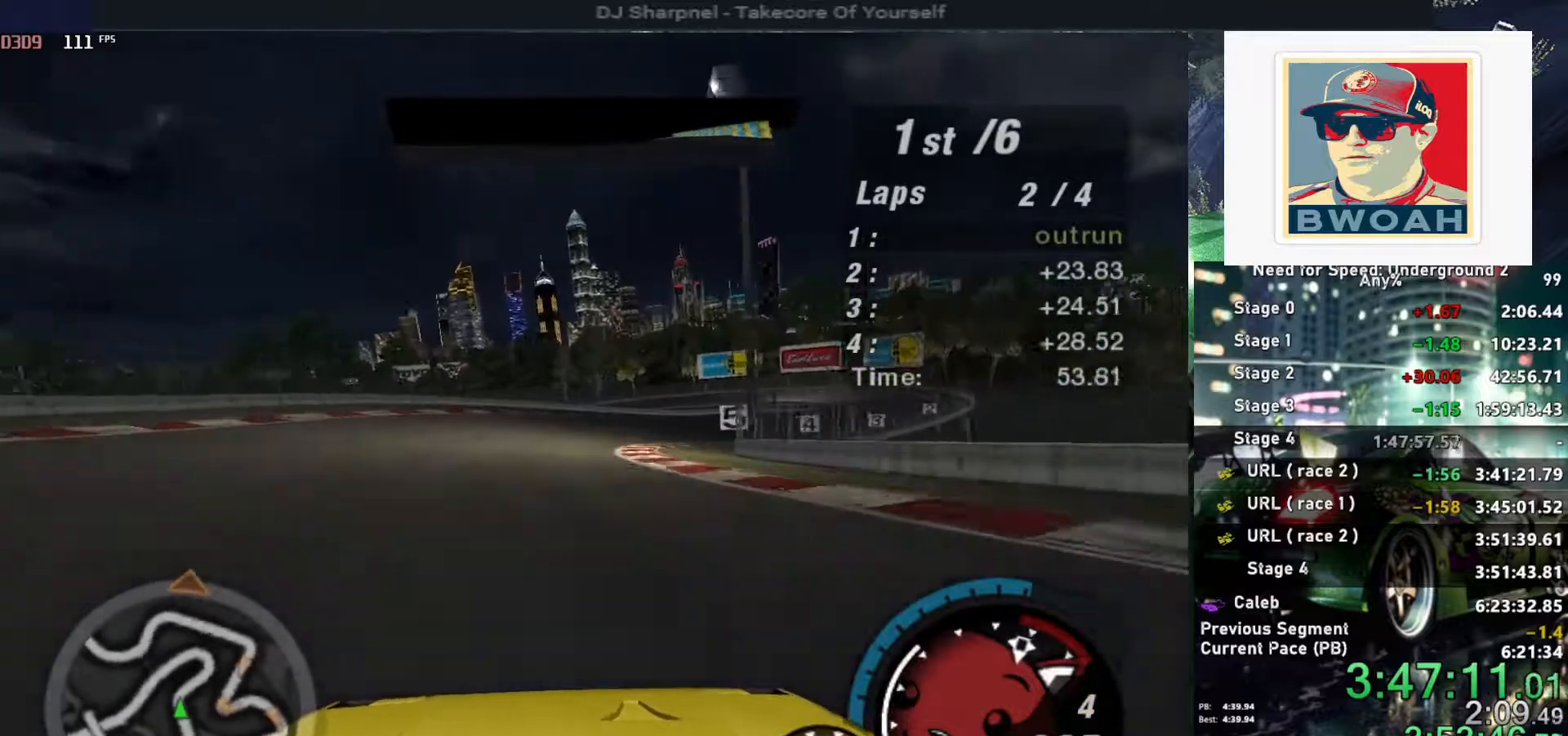
{"keys": ["right", "up"], "events": []}
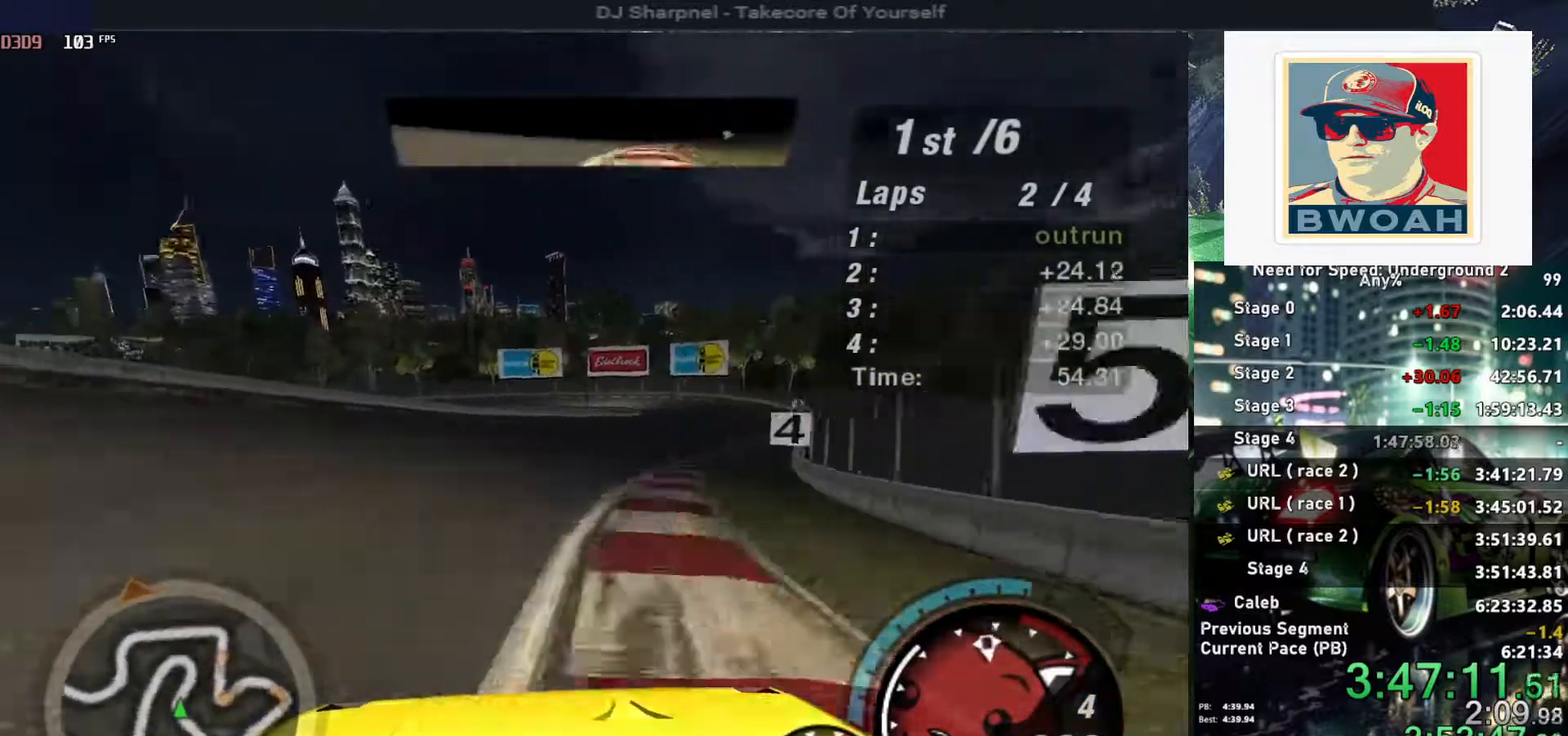
{"keys": ["up"], "events": [[434, "right", "up"]]}
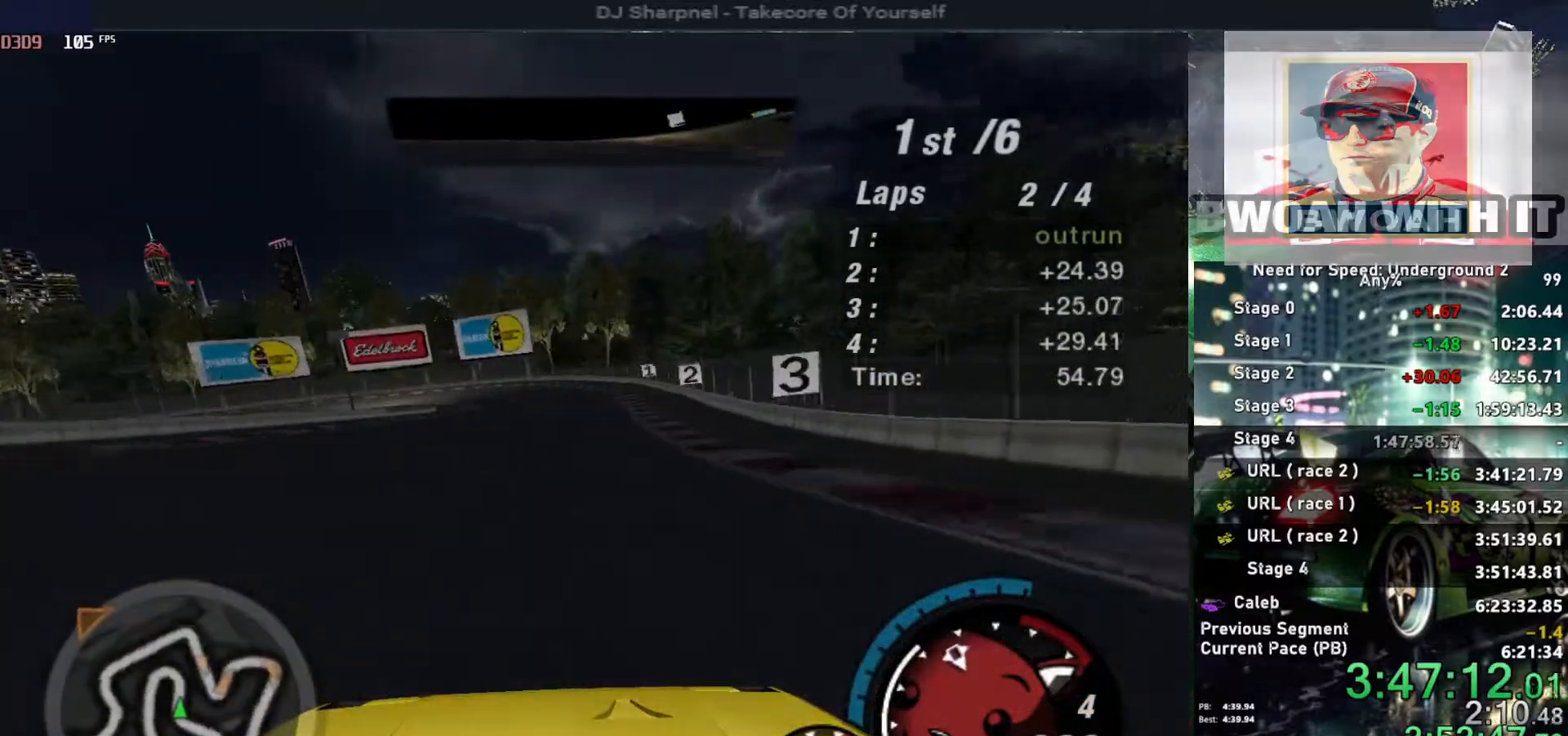
{"keys": ["up"], "events": [[117, "right", "down"], [200, "right", "up"]]}
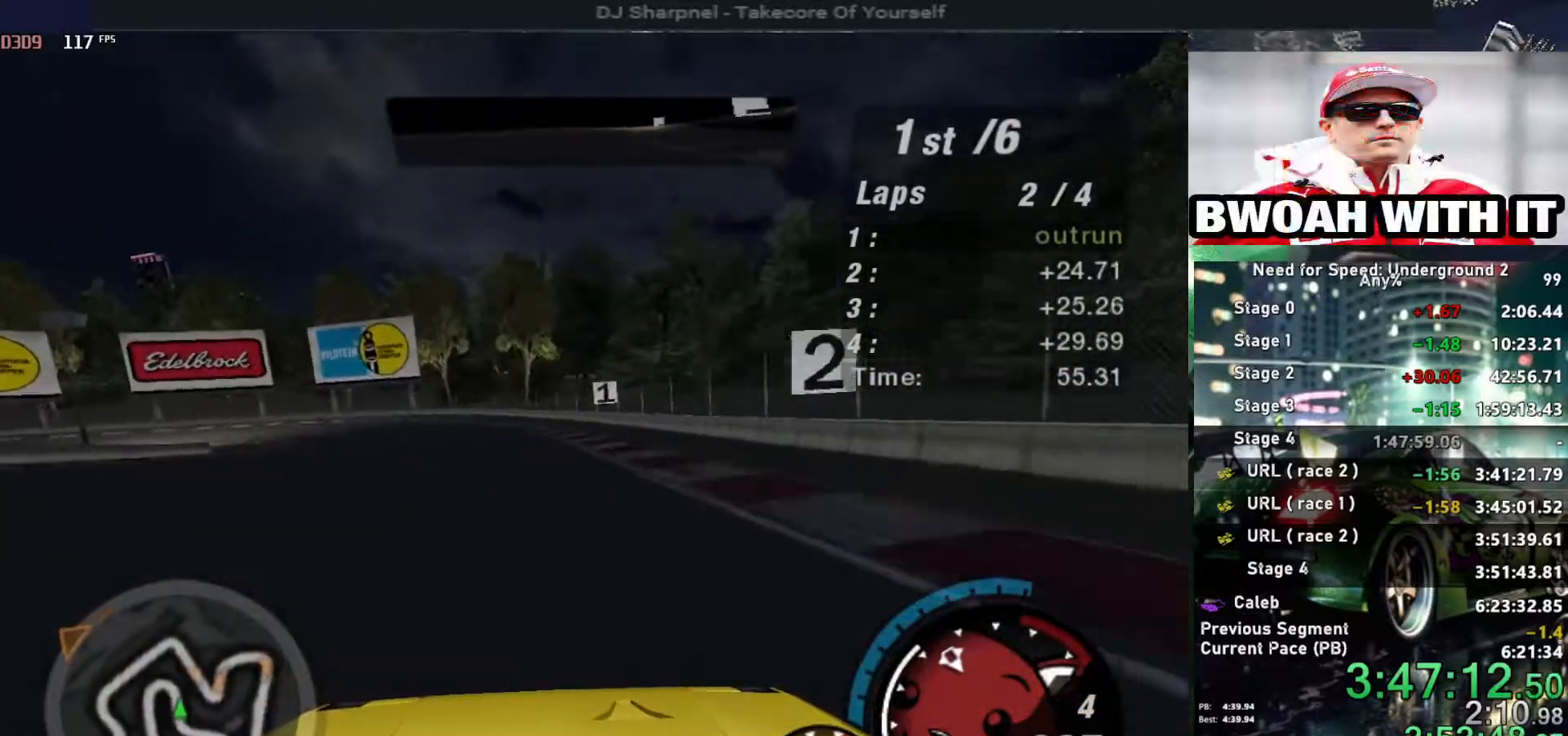
{"keys": ["down", "left"], "events": [[34, "left", "down"], [184, "up", "up"], [317, "ctrl", "down"], [317, "down", "down"], [400, "ctrl", "up"]]}
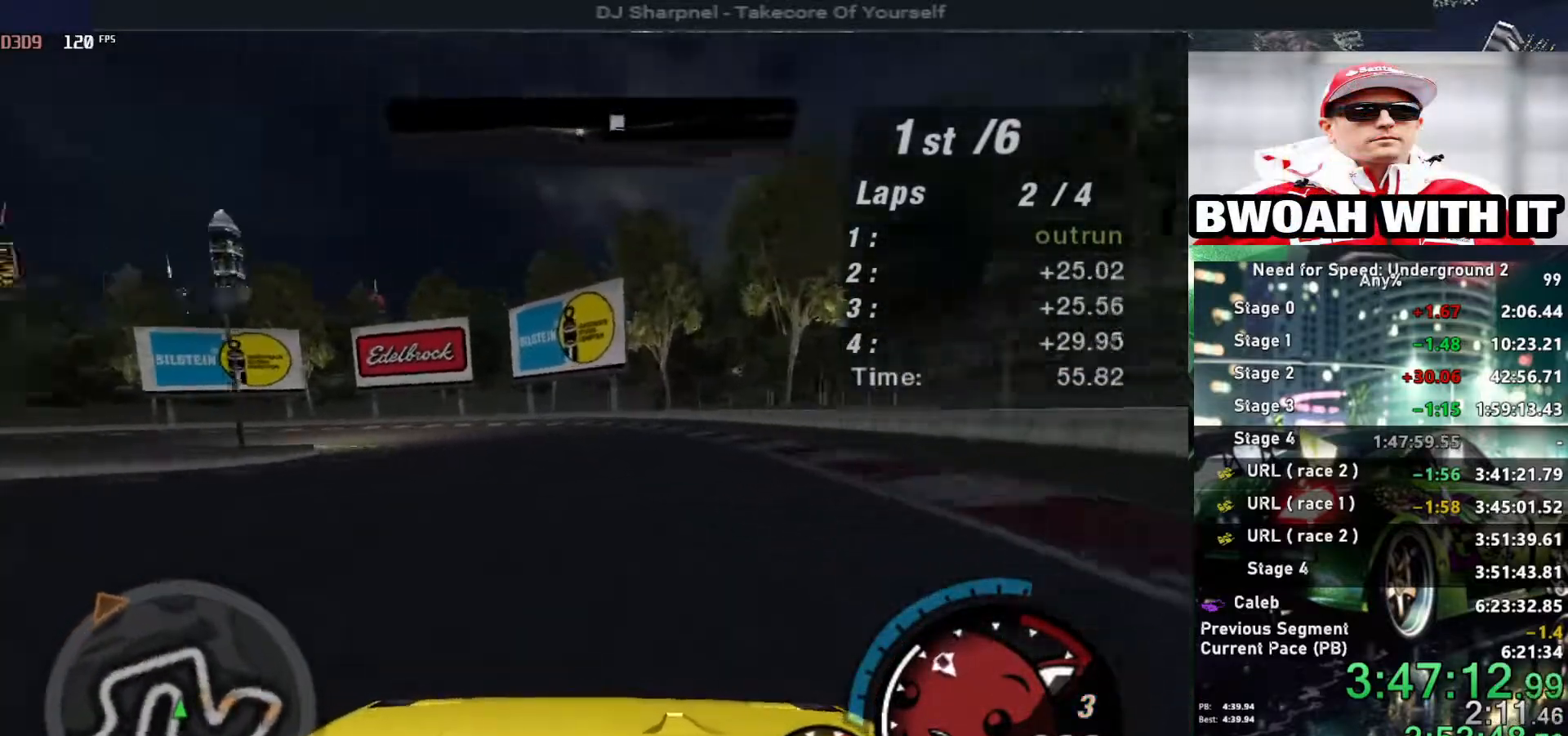
{"keys": ["left"], "events": [[200, "down", "up"]]}
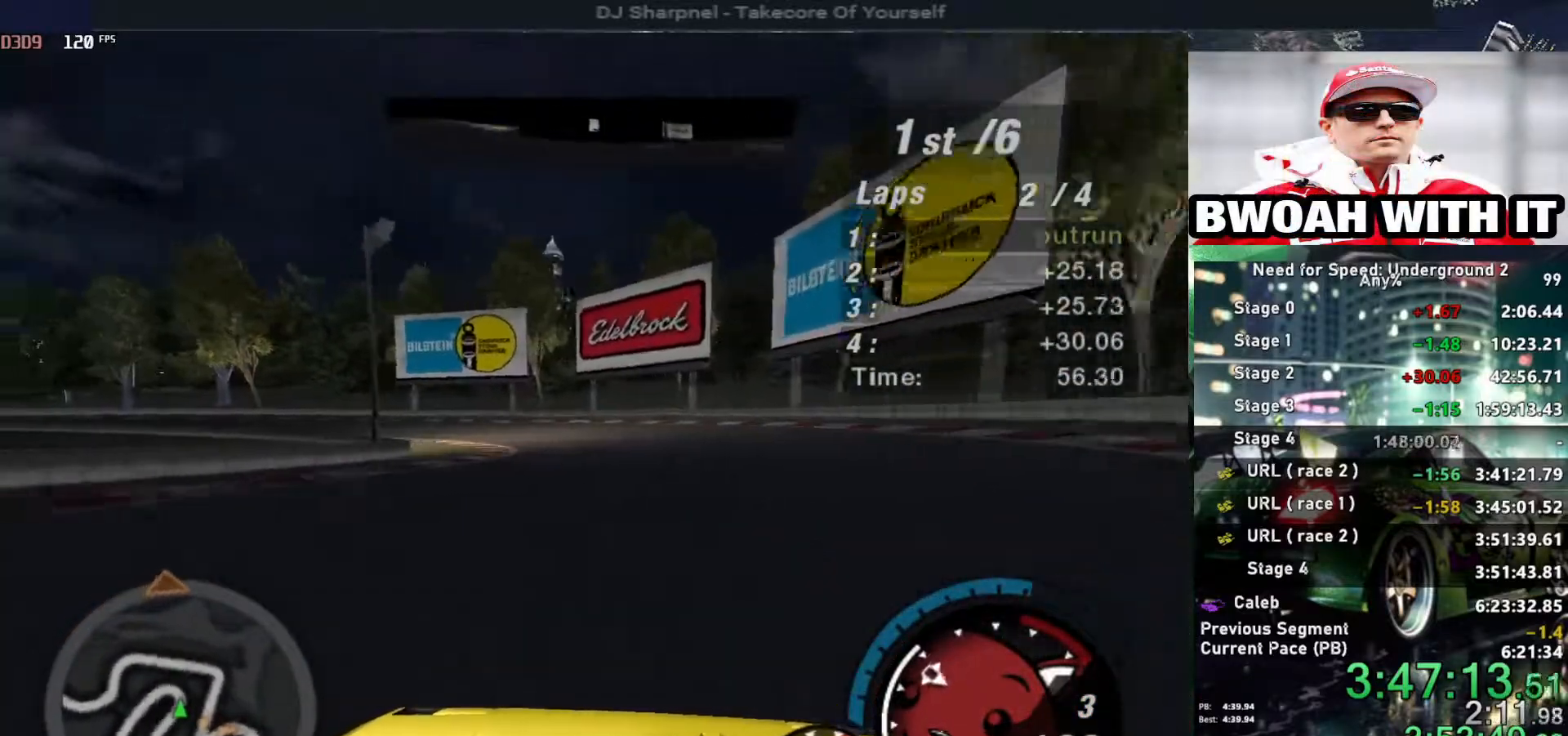
{"keys": ["left"], "events": []}
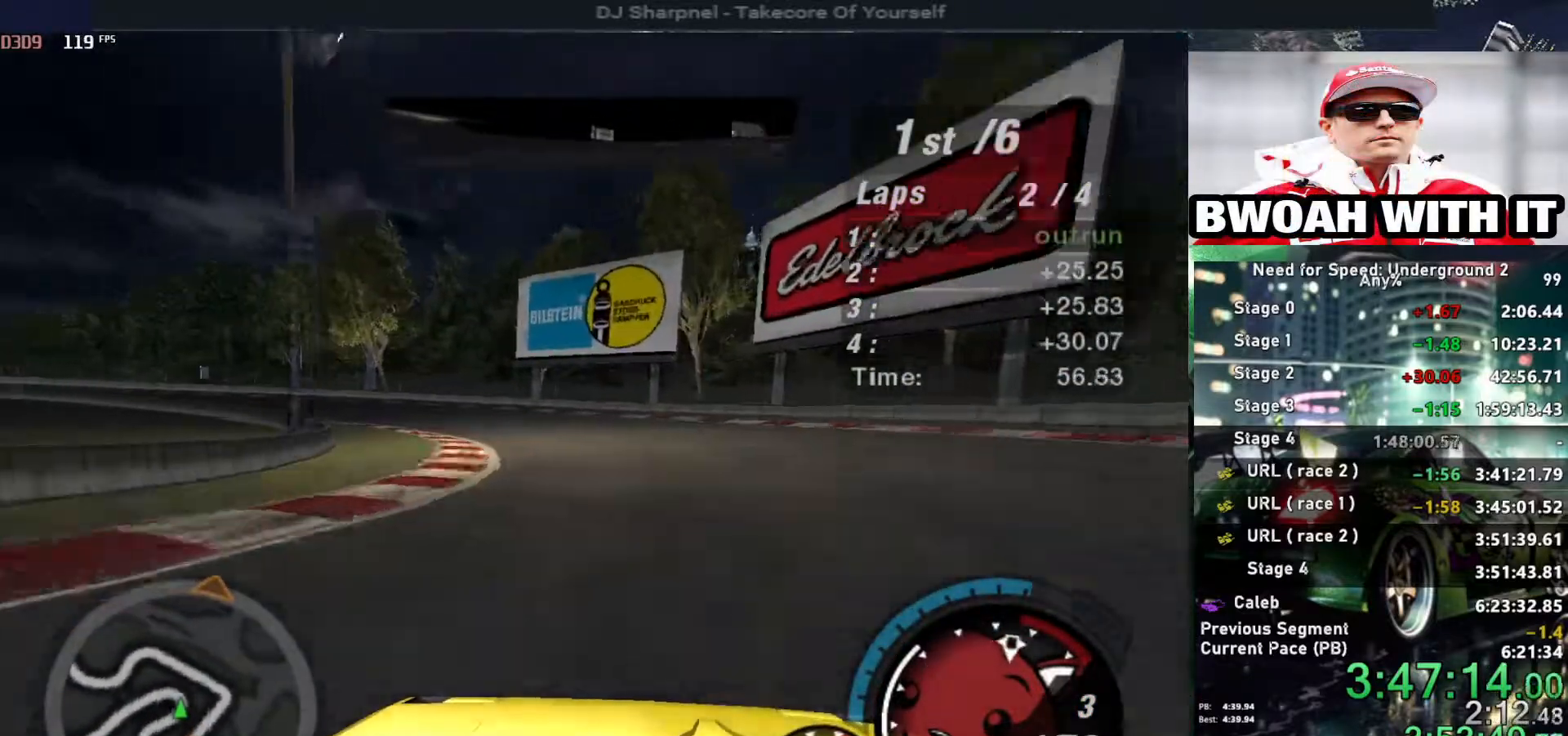
{"keys": ["left", "up"], "events": [[34, "up", "down"]]}
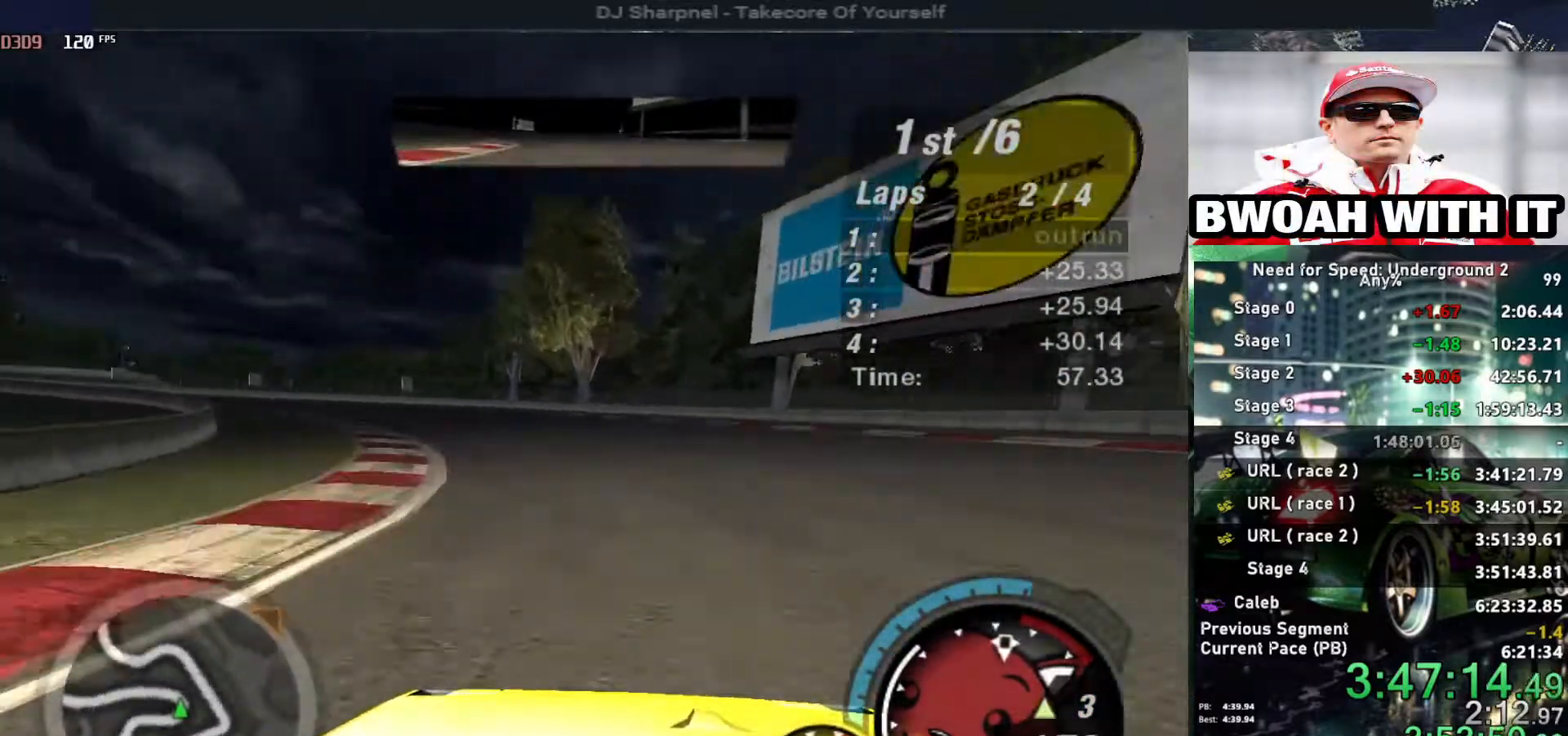
{"keys": ["left", "up"], "events": []}
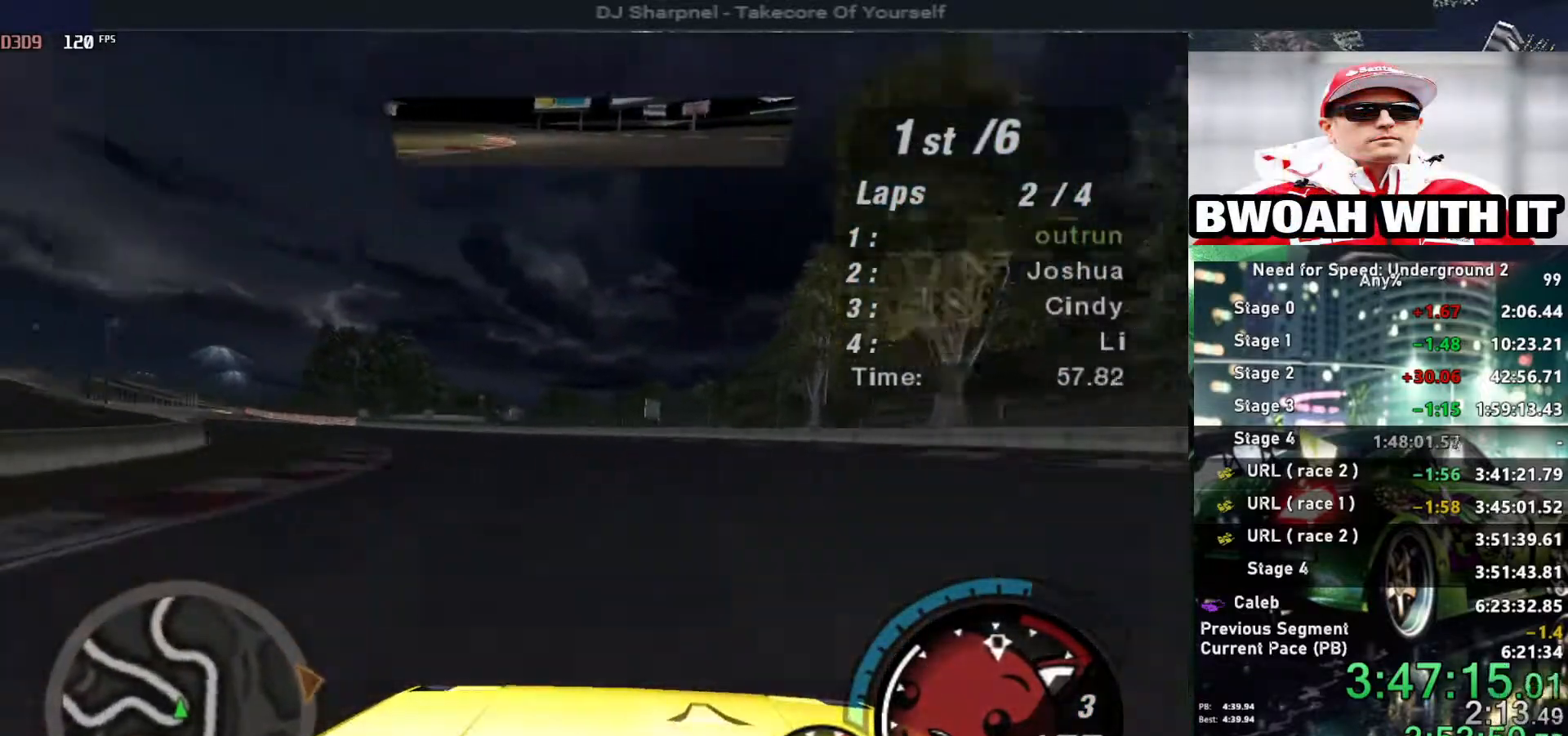
{"keys": ["up"], "events": [[200, "left", "up"]]}
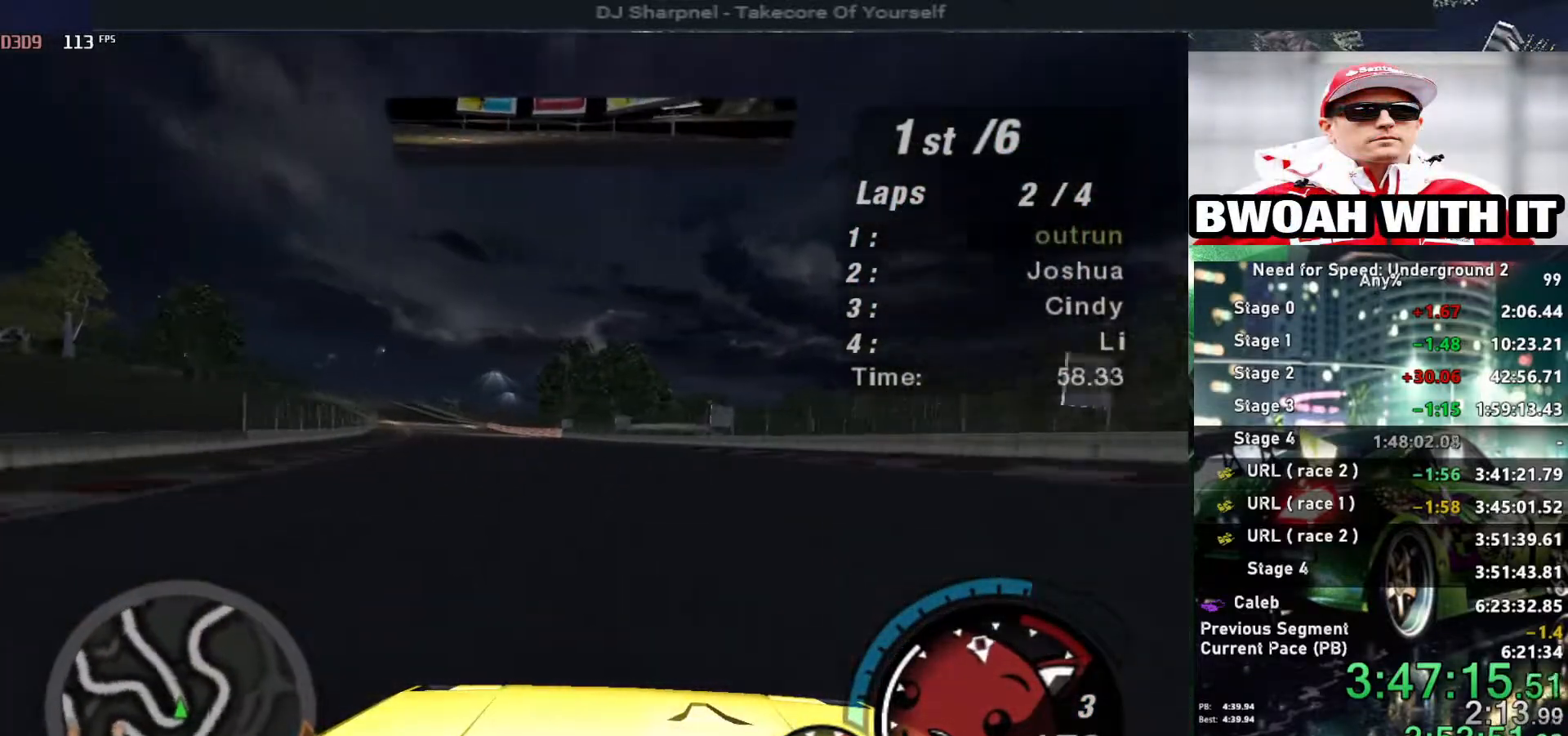
{"keys": ["up"], "events": []}
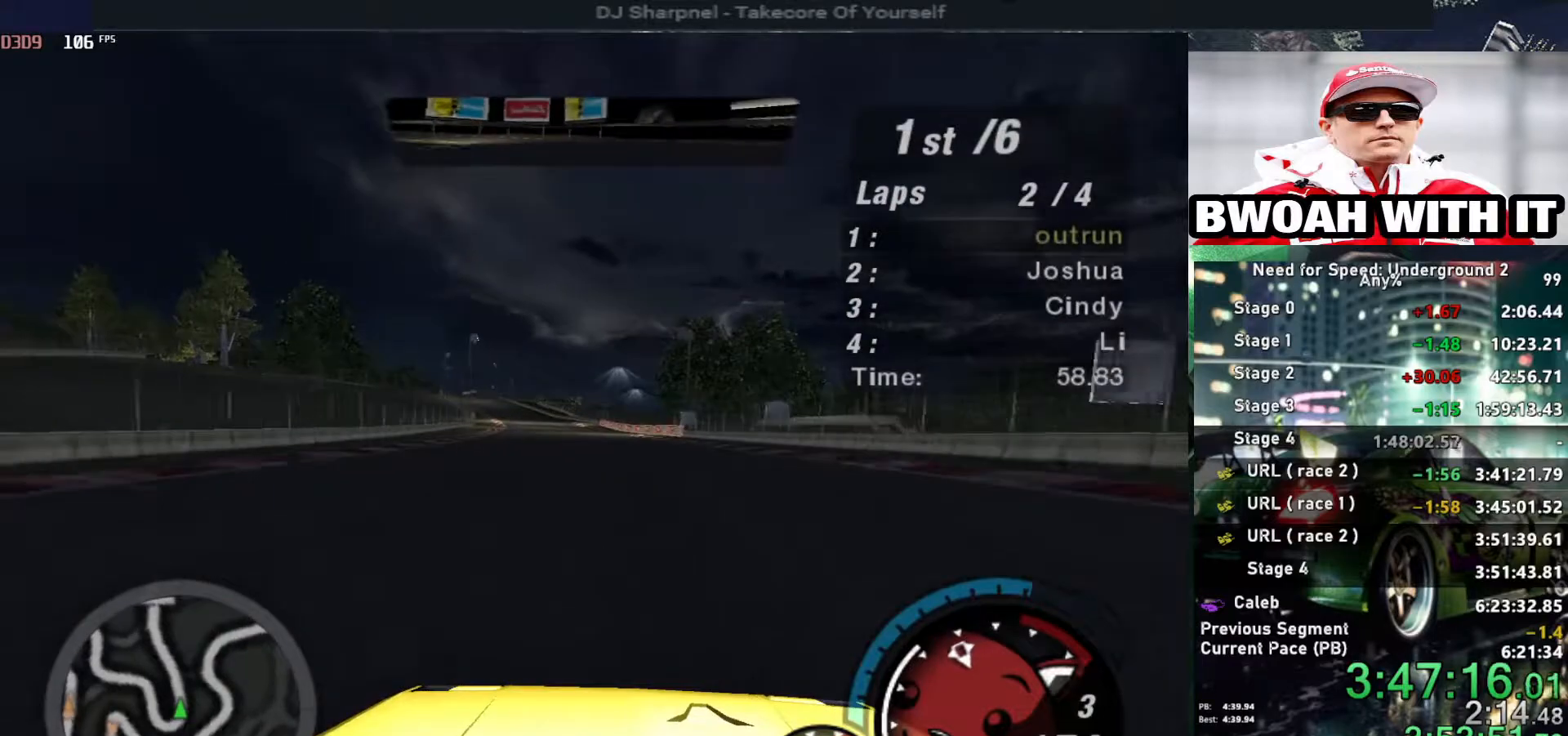
{"keys": ["alt", "up"], "events": [[184, "alt", "down"], [184, "left", "down"], [284, "left", "up"]]}
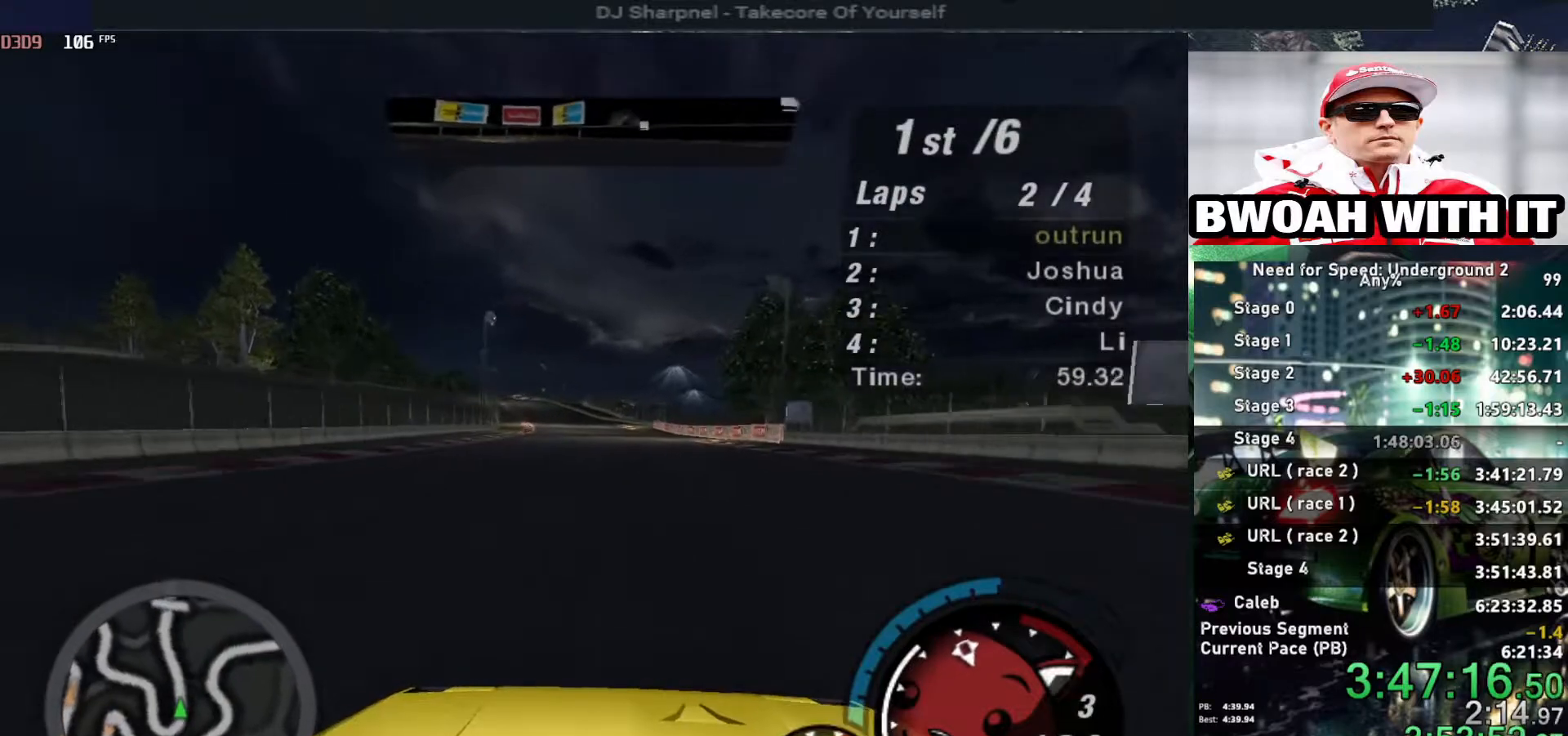
{"keys": ["alt", "up"], "events": []}